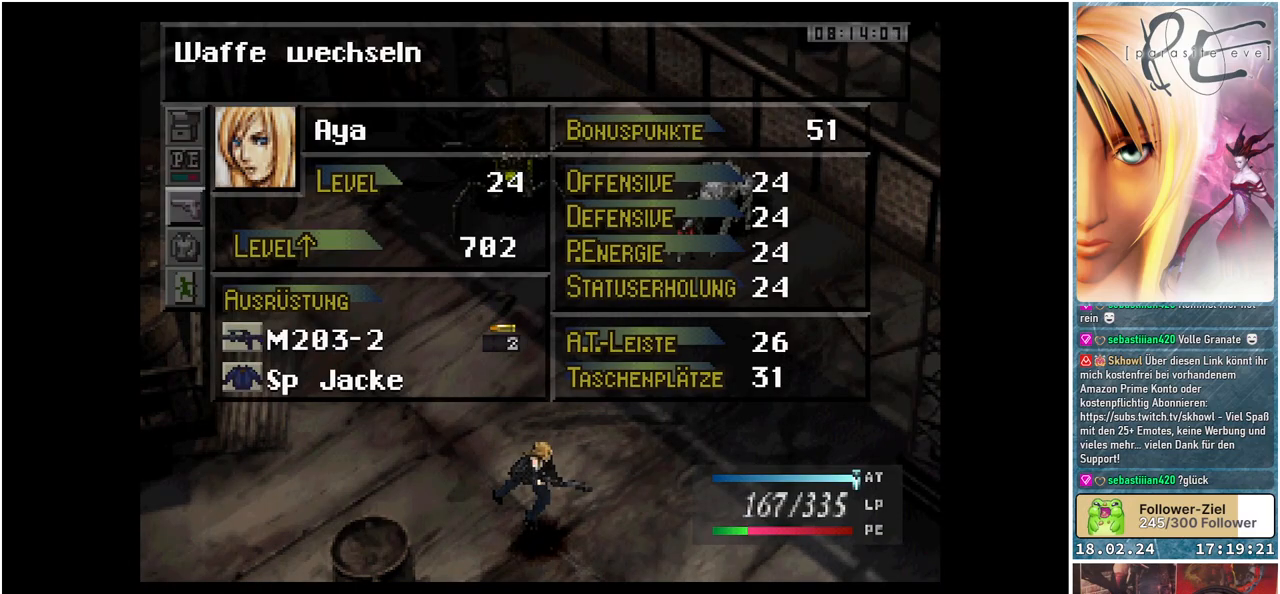
Gameplay with a controller (Xbox layout); each line is a JSON object with the inputs held at the frame after it. "events" lists button and stick changes between this image and that frame as [ms after this image, input, new state], when the widget could be followed in between. Not read: left_stick right_stick.
{"buttons": [], "events": [[150, "DPAD_UP", "down"], [267, "A", "down"], [267, "DPAD_UP", "up"], [400, "A", "up"]]}
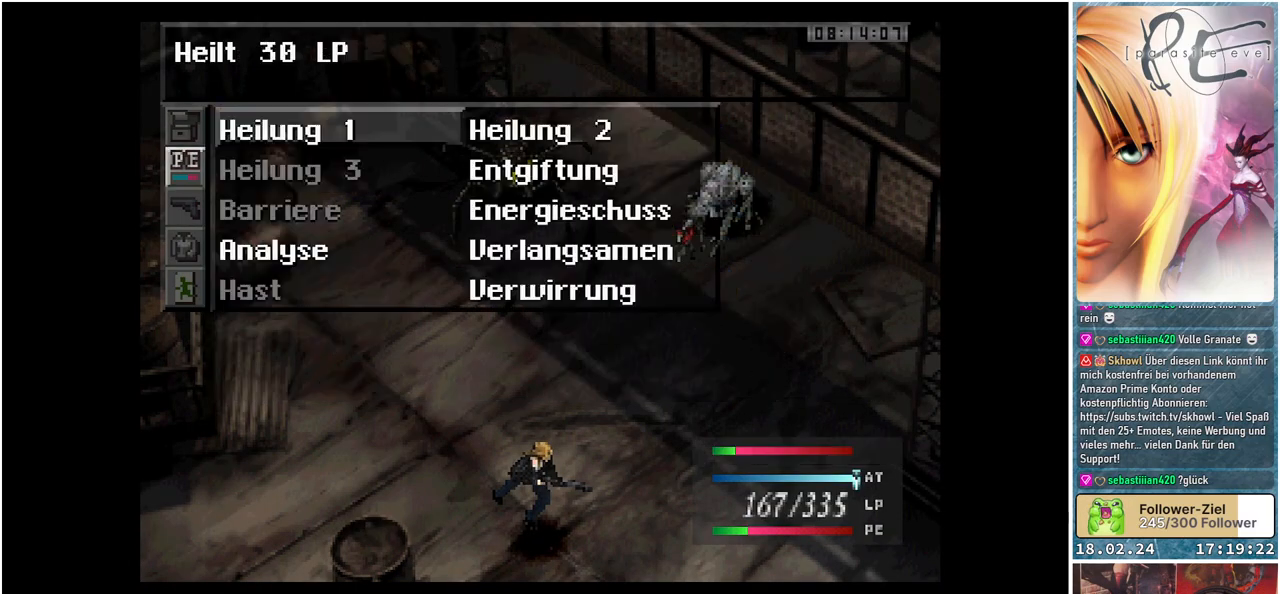
{"buttons": ["DPAD_DOWN"], "events": [[50, "DPAD_DOWN", "down"], [150, "DPAD_DOWN", "up"], [233, "DPAD_DOWN", "down"], [333, "DPAD_DOWN", "up"], [417, "DPAD_DOWN", "down"]]}
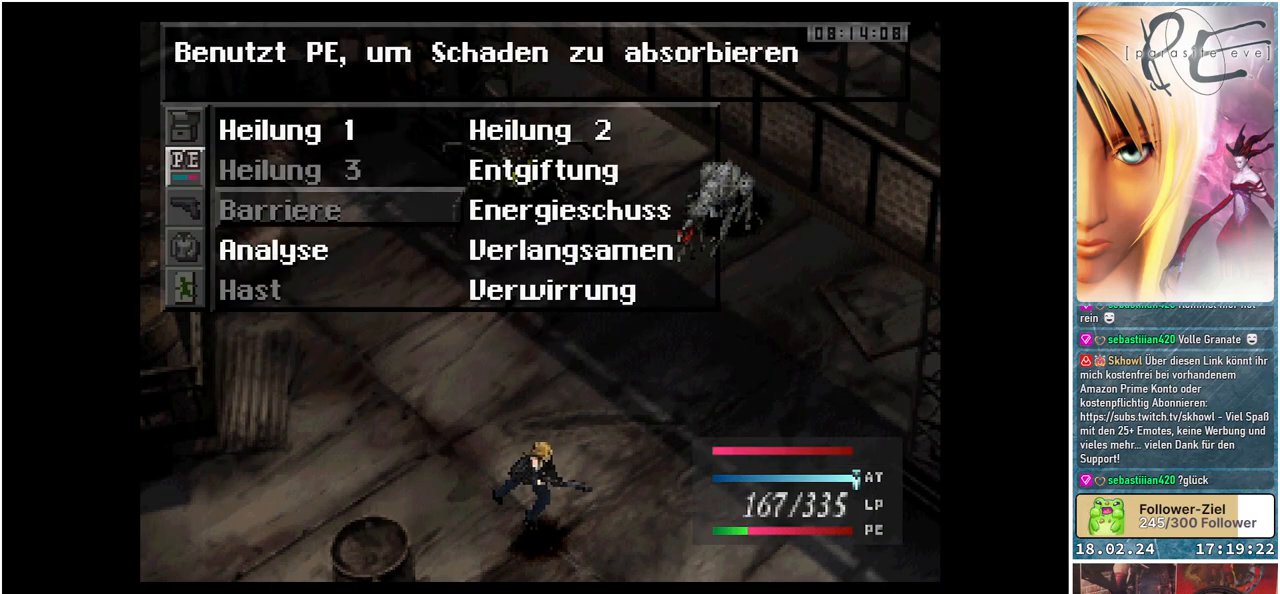
{"buttons": ["A"], "events": [[33, "DPAD_DOWN", "up"], [117, "DPAD_DOWN", "down"], [250, "DPAD_DOWN", "up"], [417, "A", "down"]]}
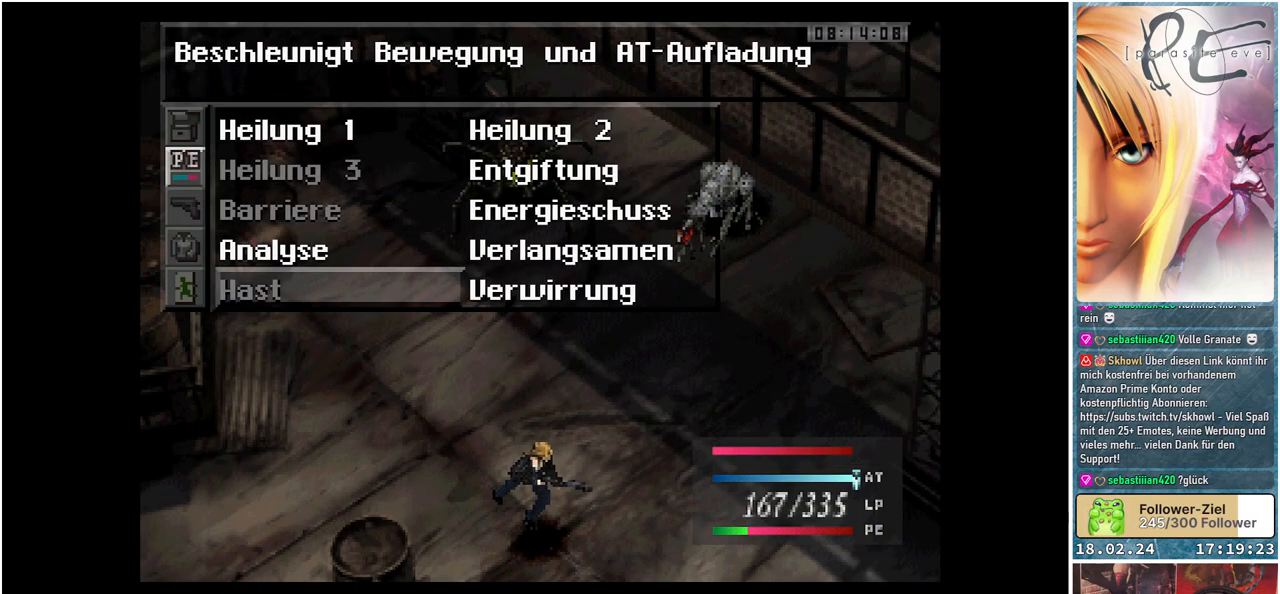
{"buttons": [], "events": [[50, "A", "up"], [133, "A", "down"], [233, "A", "up"]]}
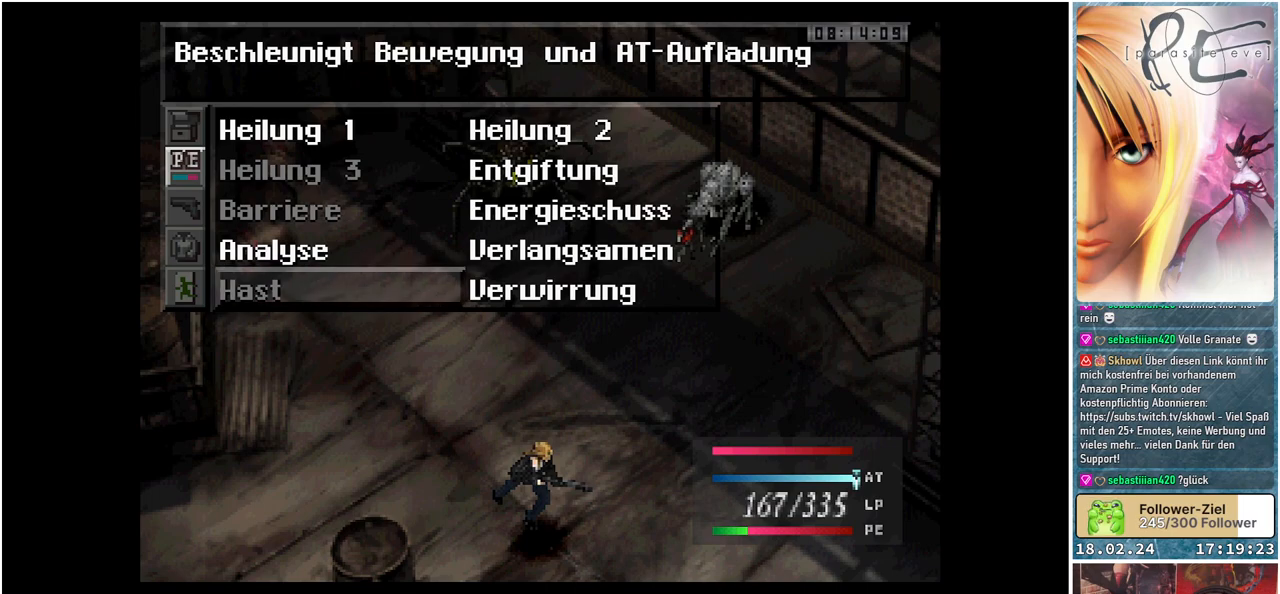
{"buttons": [], "events": [[33, "A", "down"], [167, "A", "up"], [233, "A", "down"], [383, "A", "up"]]}
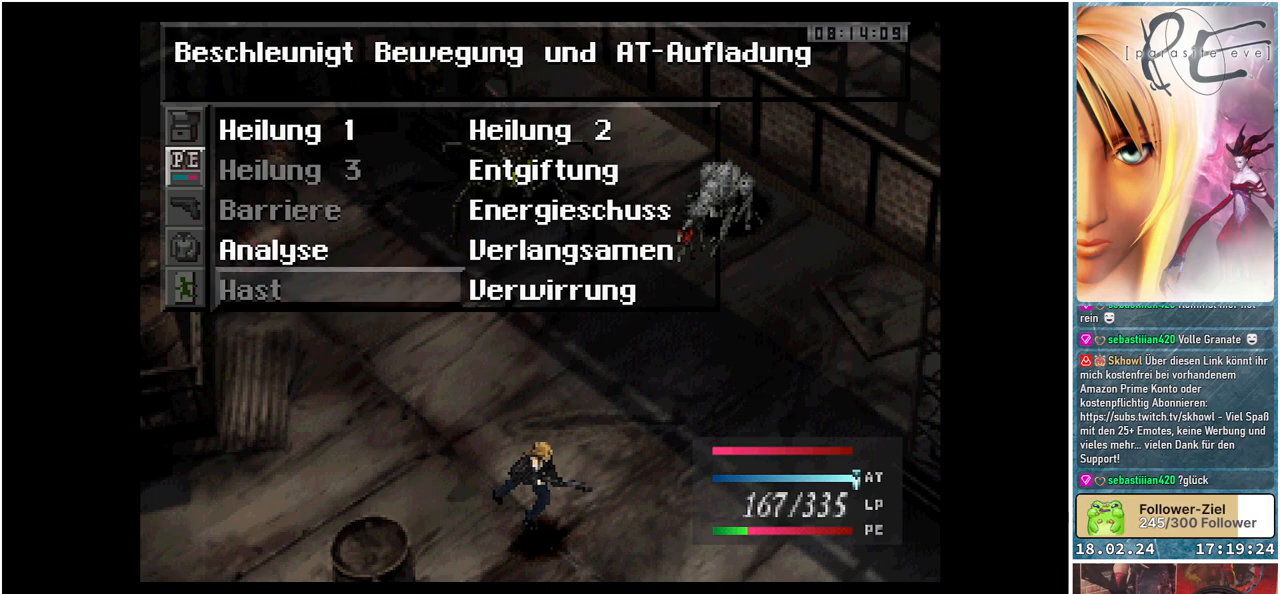
{"buttons": [], "events": [[233, "B", "down"], [367, "B", "up"]]}
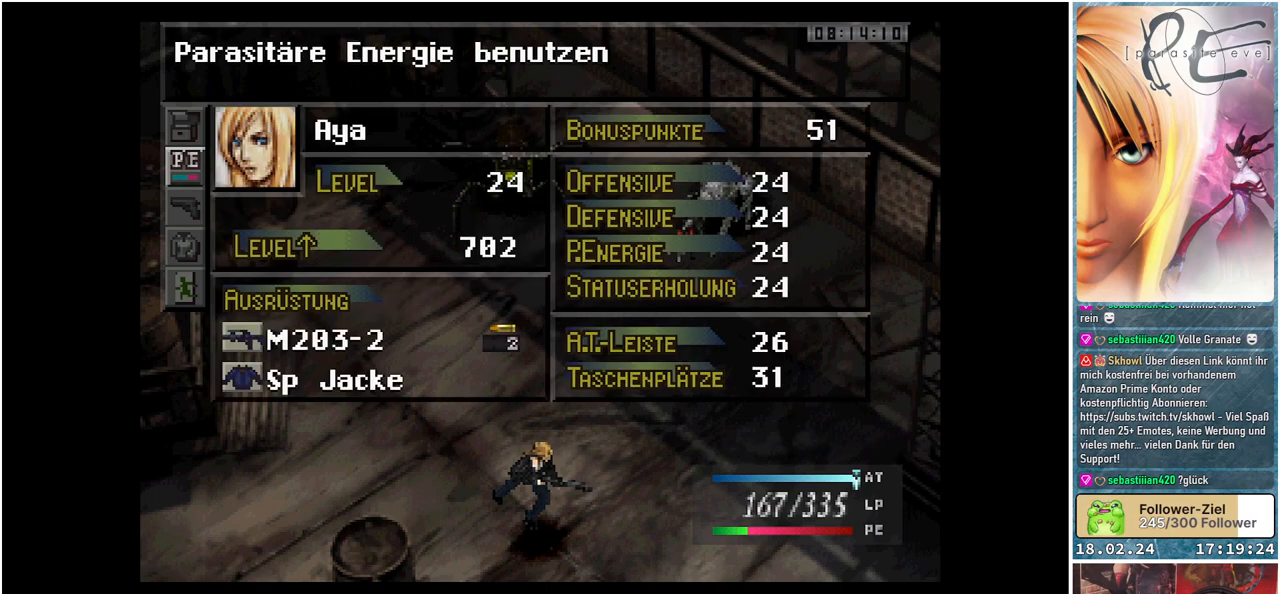
{"buttons": [], "events": [[200, "DPAD_UP", "down"], [317, "DPAD_UP", "up"], [350, "A", "down"], [483, "A", "up"]]}
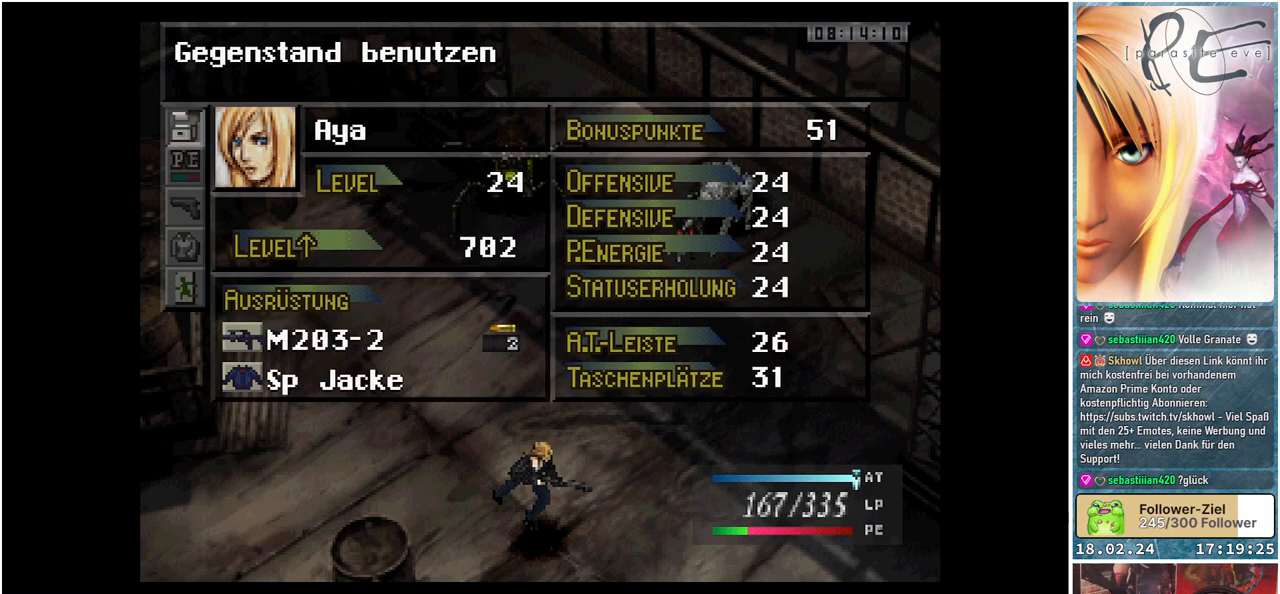
{"buttons": ["DPAD_DOWN"], "events": [[200, "DPAD_DOWN", "down"], [300, "DPAD_DOWN", "up"], [467, "DPAD_DOWN", "down"]]}
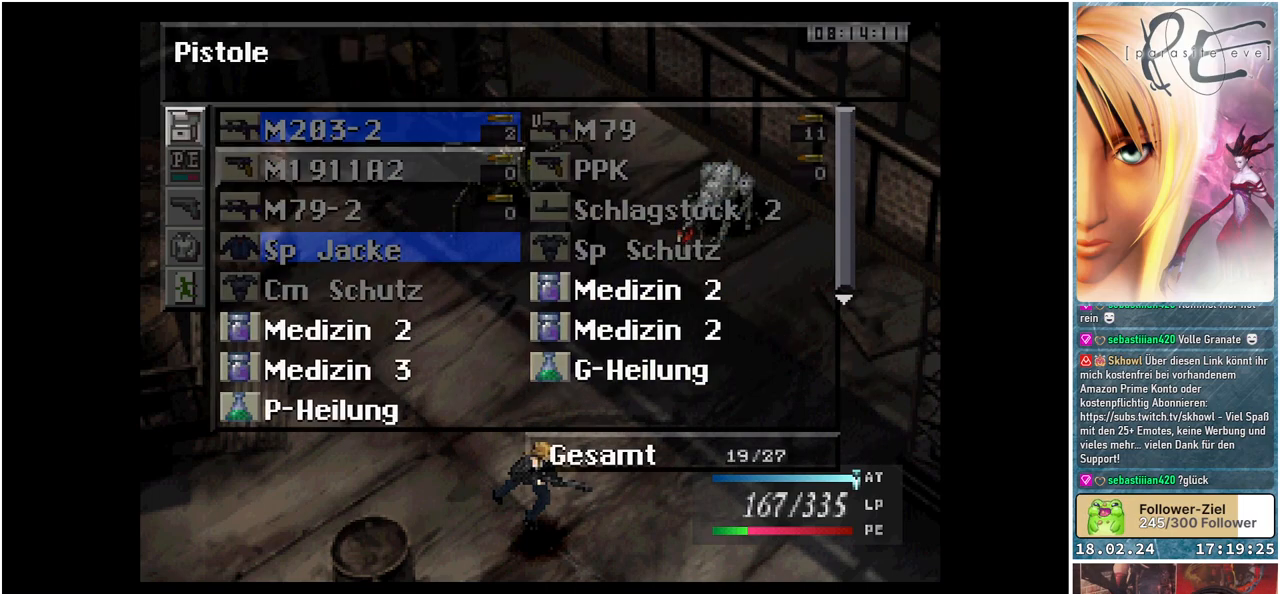
{"buttons": [], "events": [[83, "DPAD_DOWN", "up"], [167, "DPAD_DOWN", "down"], [283, "DPAD_DOWN", "up"], [350, "DPAD_DOWN", "down"], [467, "DPAD_DOWN", "up"]]}
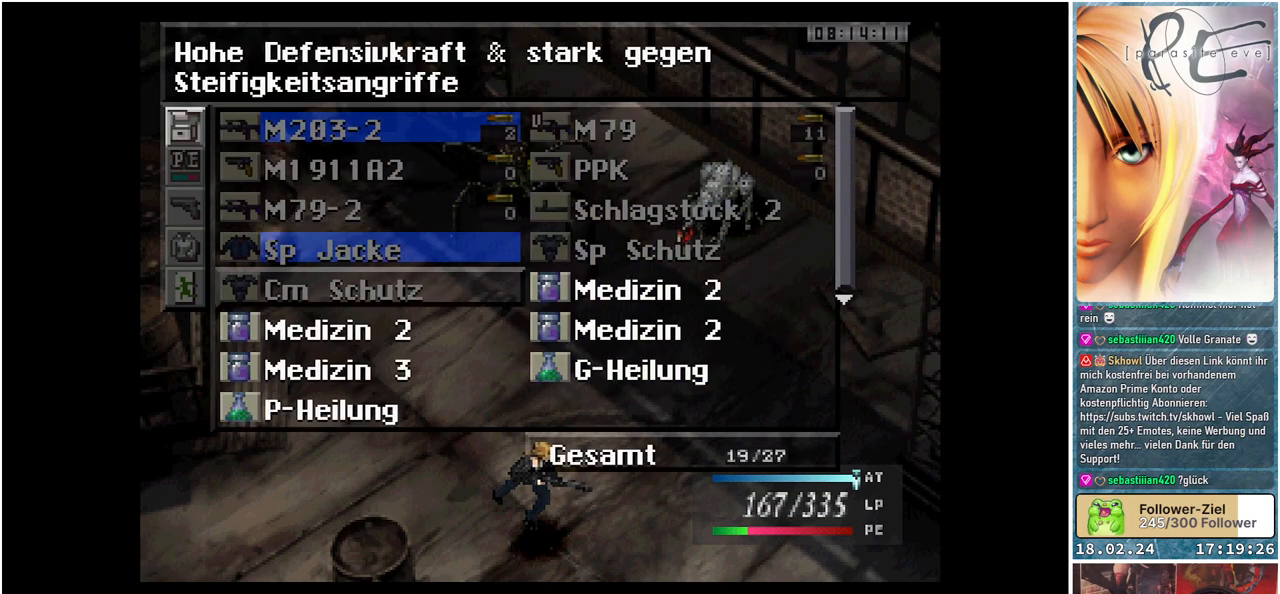
{"buttons": [], "events": [[50, "DPAD_DOWN", "down"], [167, "DPAD_DOWN", "up"], [250, "DPAD_DOWN", "down"], [383, "DPAD_DOWN", "up"]]}
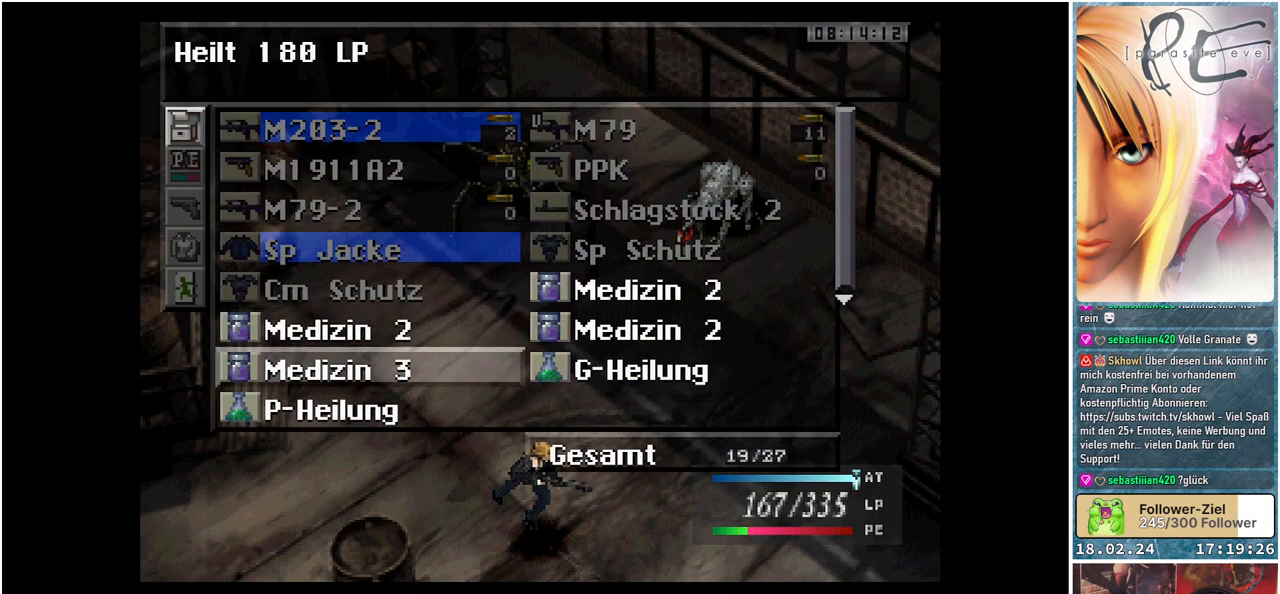
{"buttons": [], "events": [[50, "A", "down"], [183, "A", "up"], [300, "A", "down"], [400, "A", "up"]]}
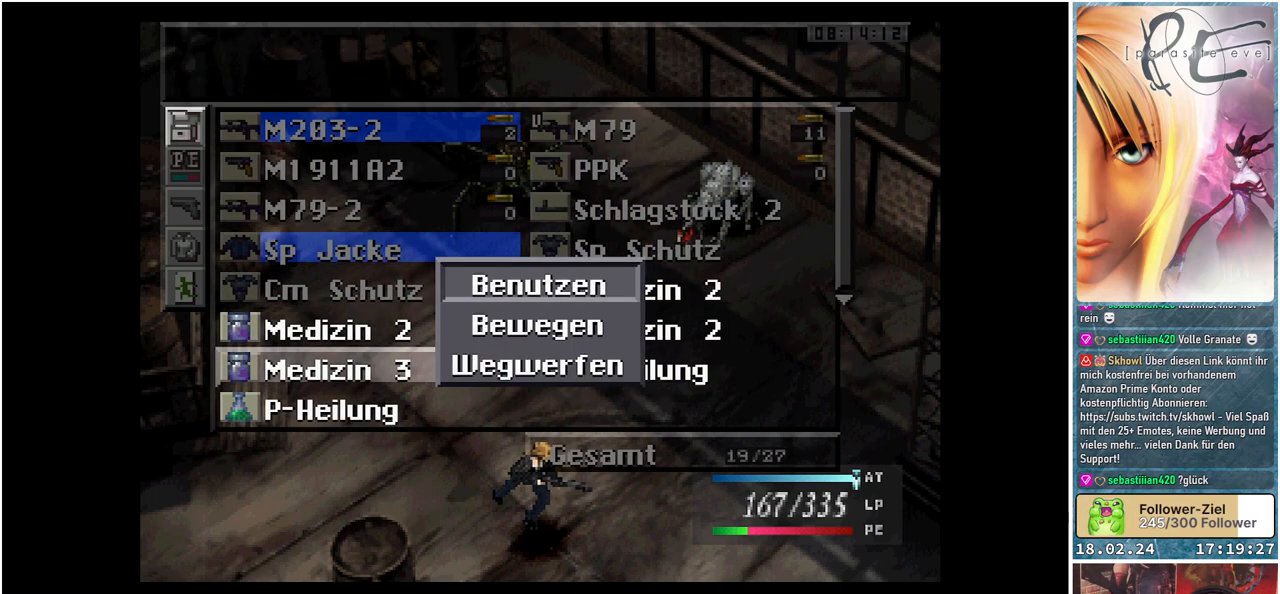
{"buttons": [], "events": []}
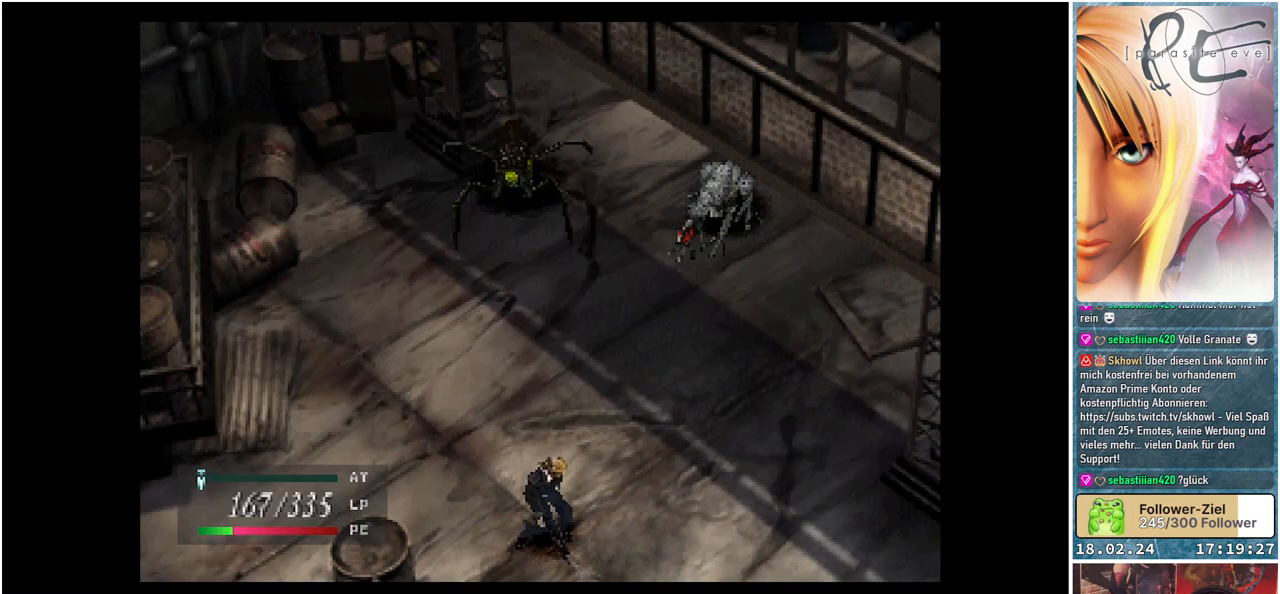
{"buttons": [], "events": []}
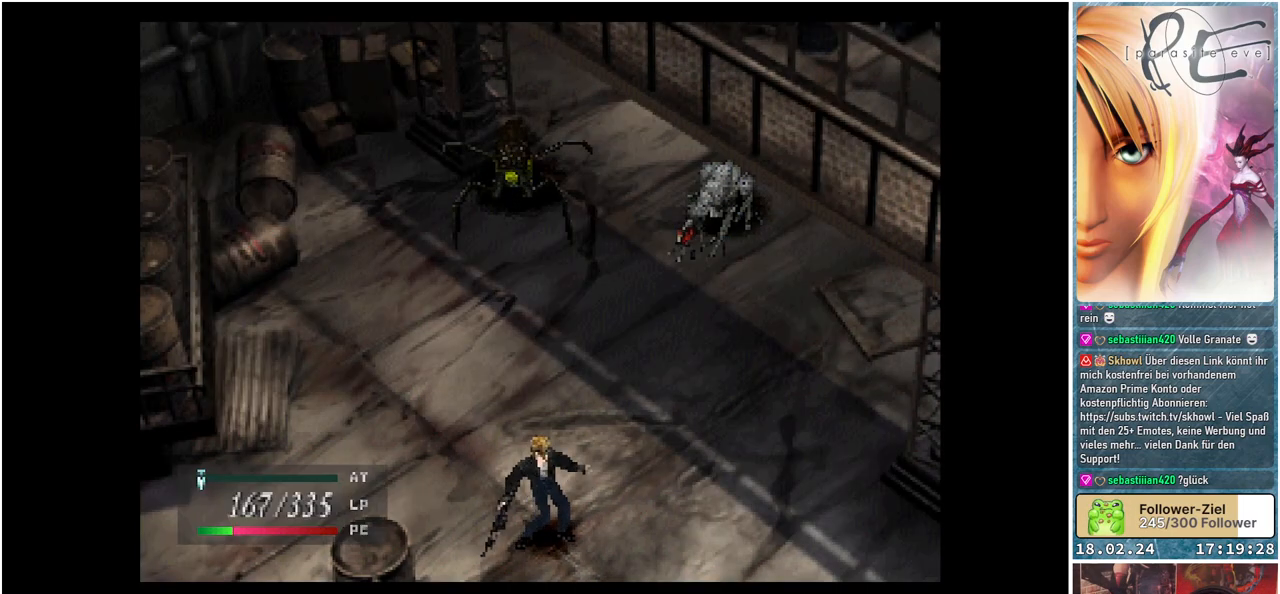
{"buttons": [], "events": []}
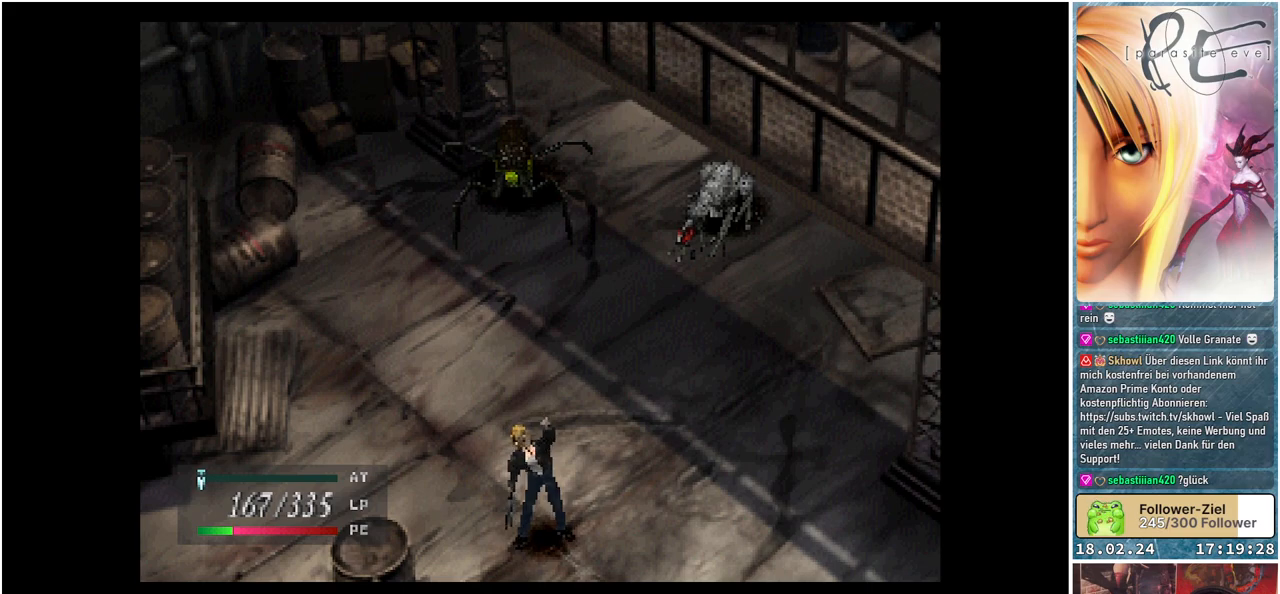
{"buttons": [], "events": []}
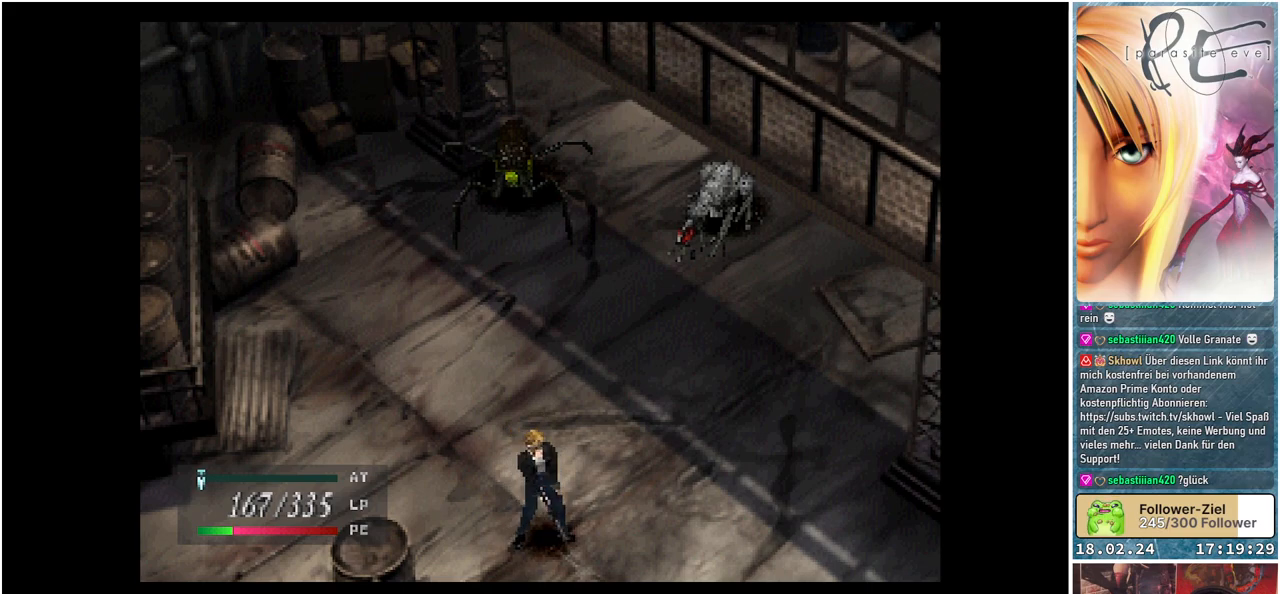
{"buttons": ["DPAD_LEFT"], "events": [[267, "DPAD_LEFT", "down"]]}
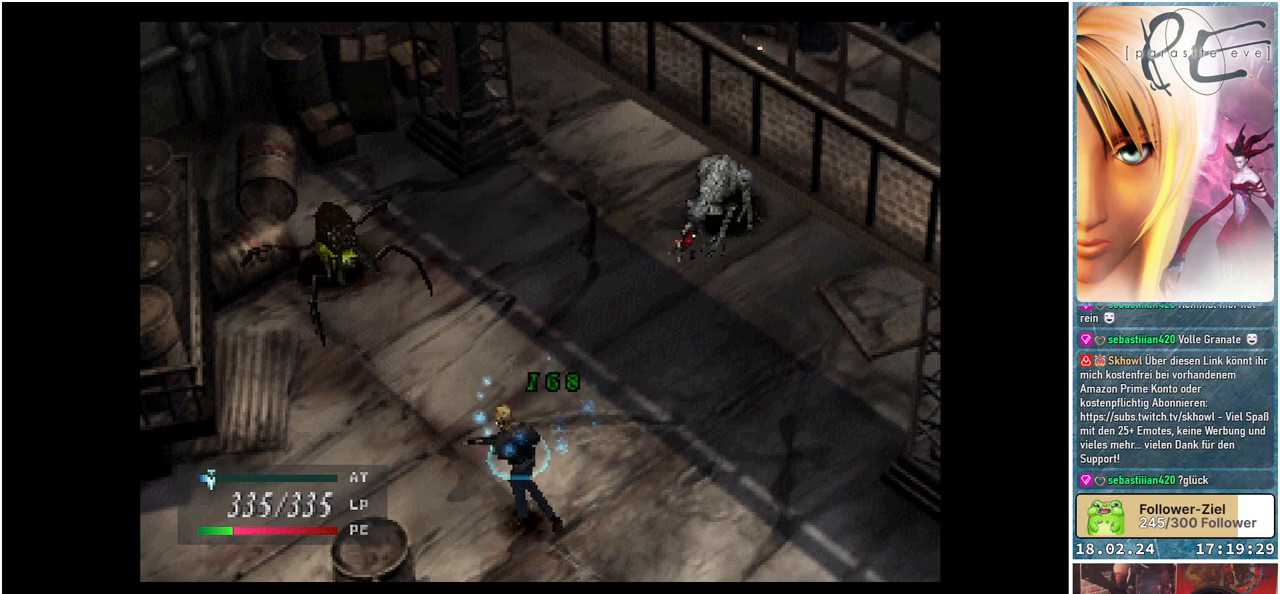
{"buttons": ["DPAD_RIGHT"], "events": [[200, "DPAD_LEFT", "up"], [283, "DPAD_RIGHT", "down"]]}
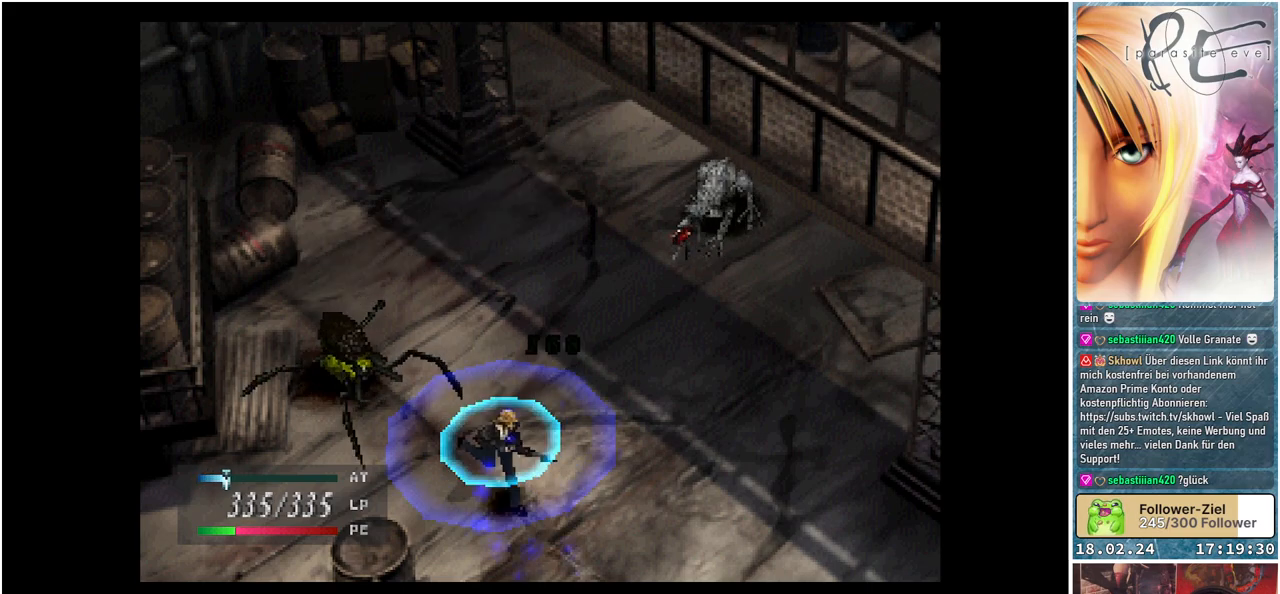
{"buttons": ["DPAD_RIGHT"], "events": []}
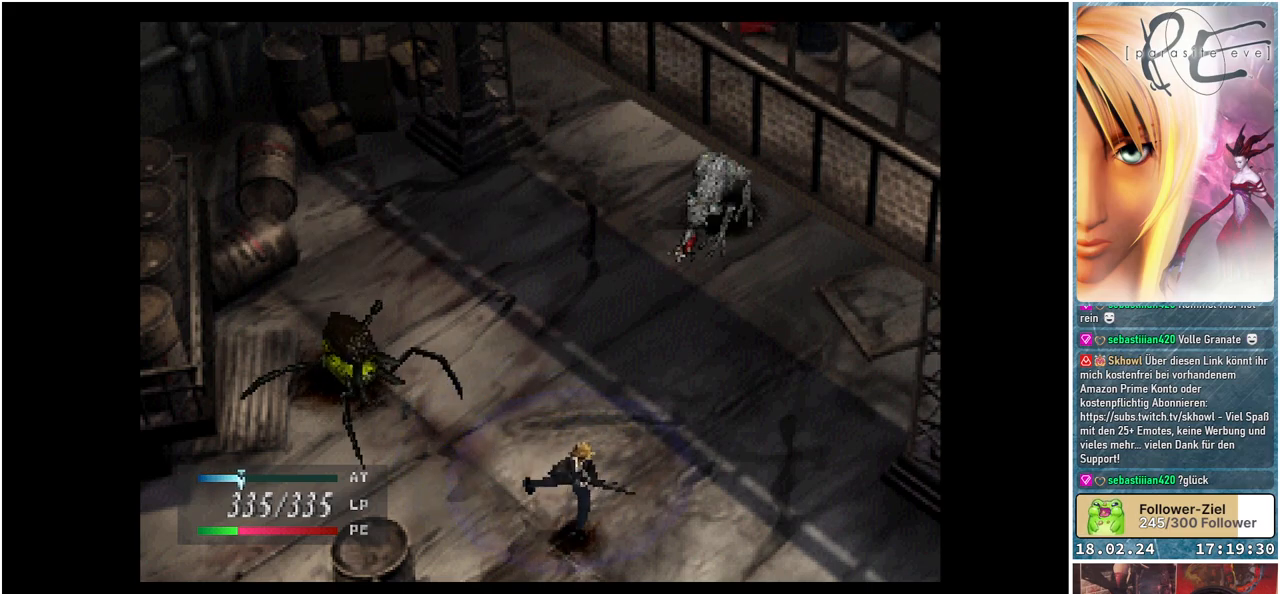
{"buttons": ["DPAD_RIGHT"], "events": []}
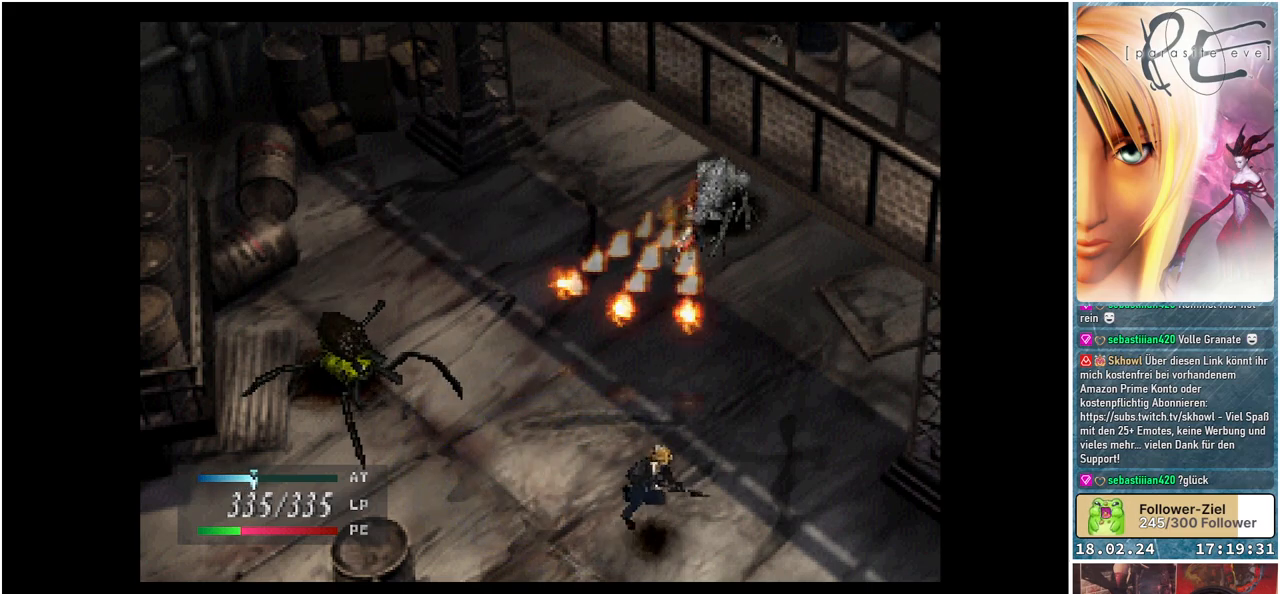
{"buttons": ["DPAD_RIGHT"], "events": []}
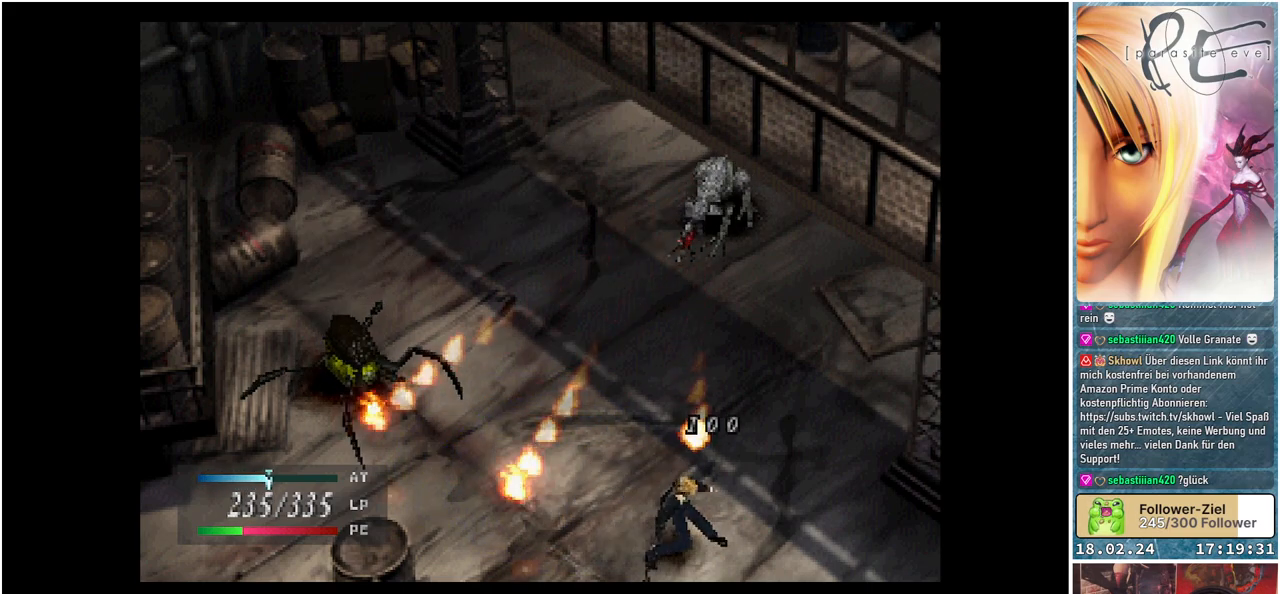
{"buttons": [], "events": [[283, "DPAD_RIGHT", "up"]]}
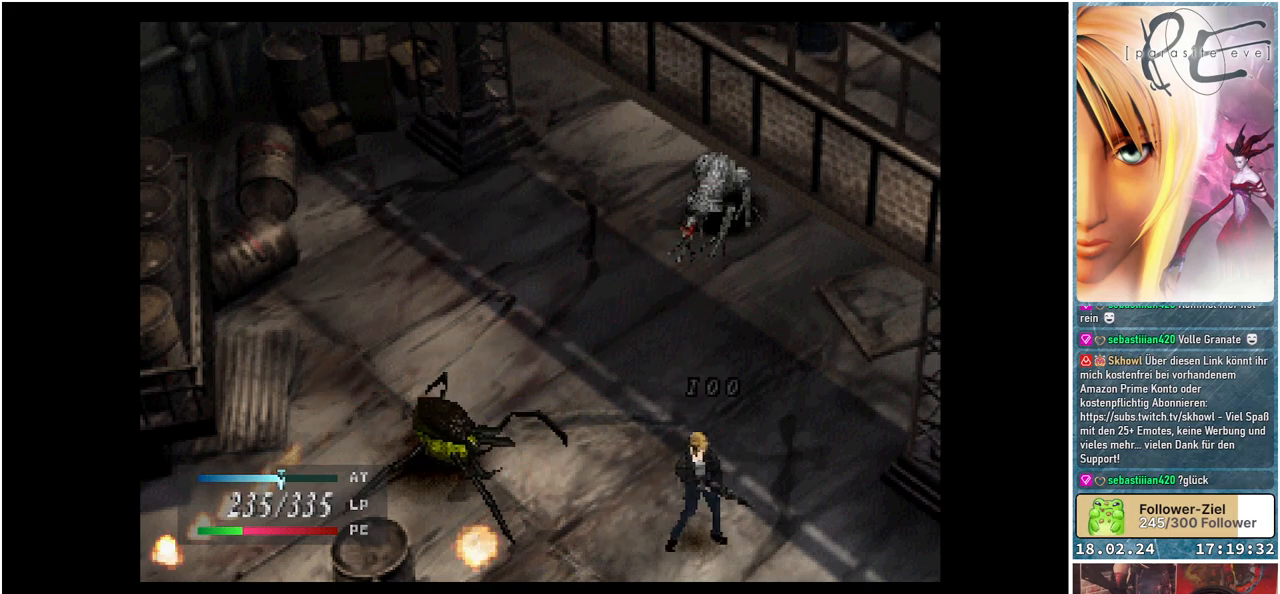
{"buttons": ["DPAD_UP"], "events": [[333, "DPAD_UP", "down"]]}
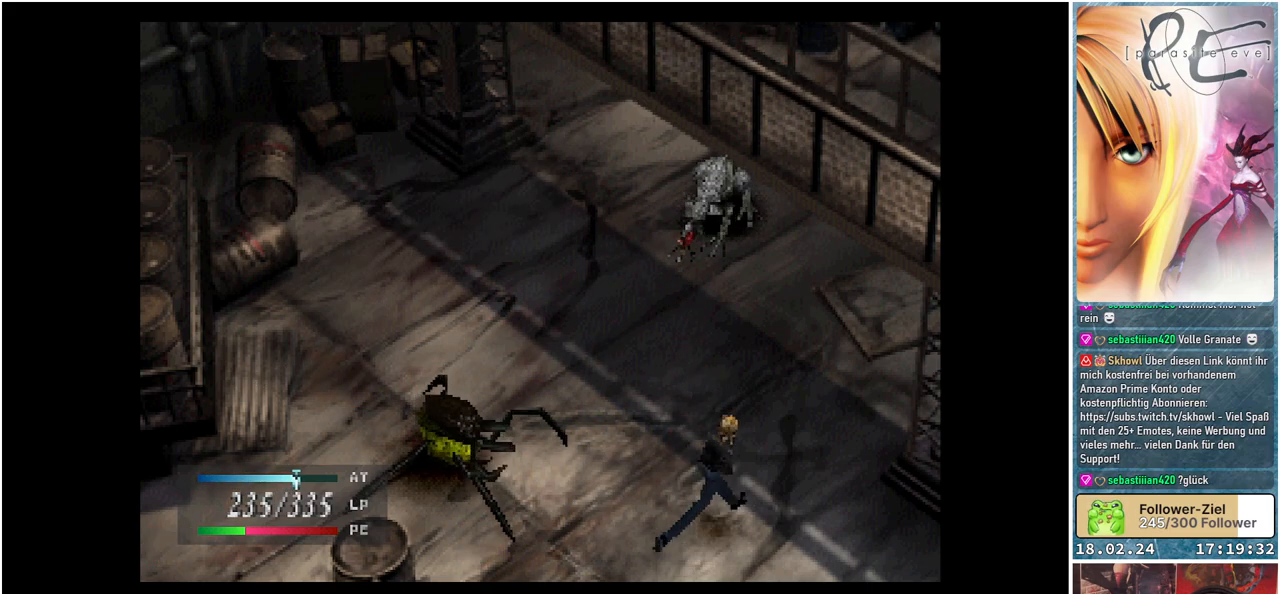
{"buttons": ["DPAD_UP", "DPAD_LEFT"], "events": [[250, "DPAD_LEFT", "down"]]}
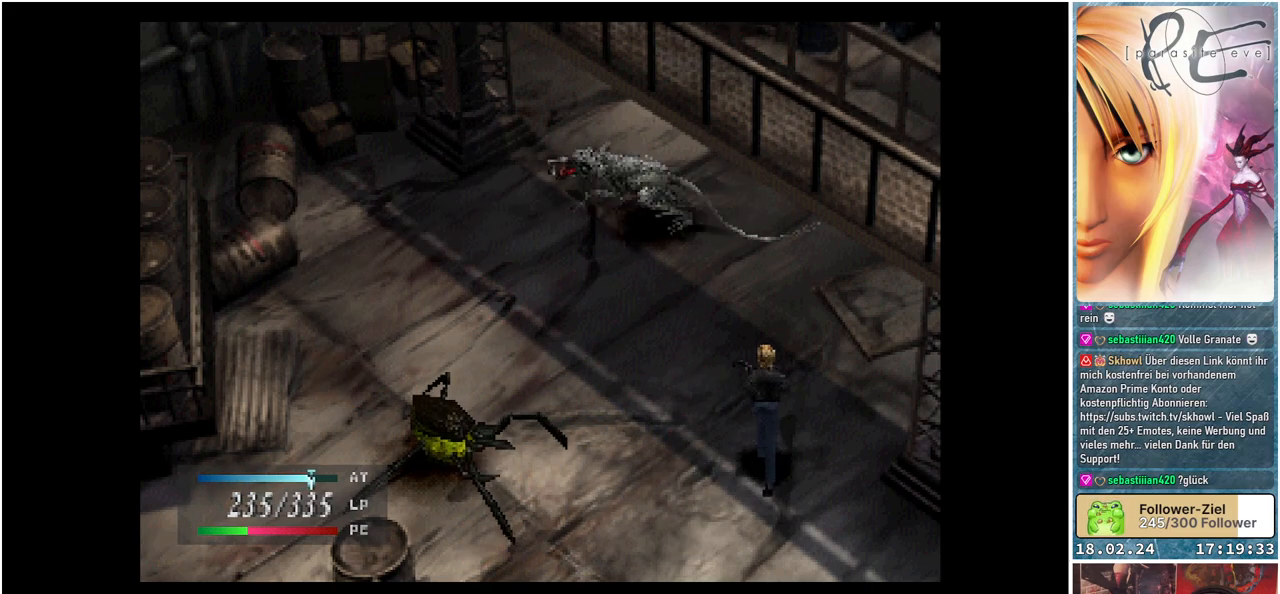
{"buttons": ["DPAD_LEFT"], "events": [[50, "DPAD_UP", "up"]]}
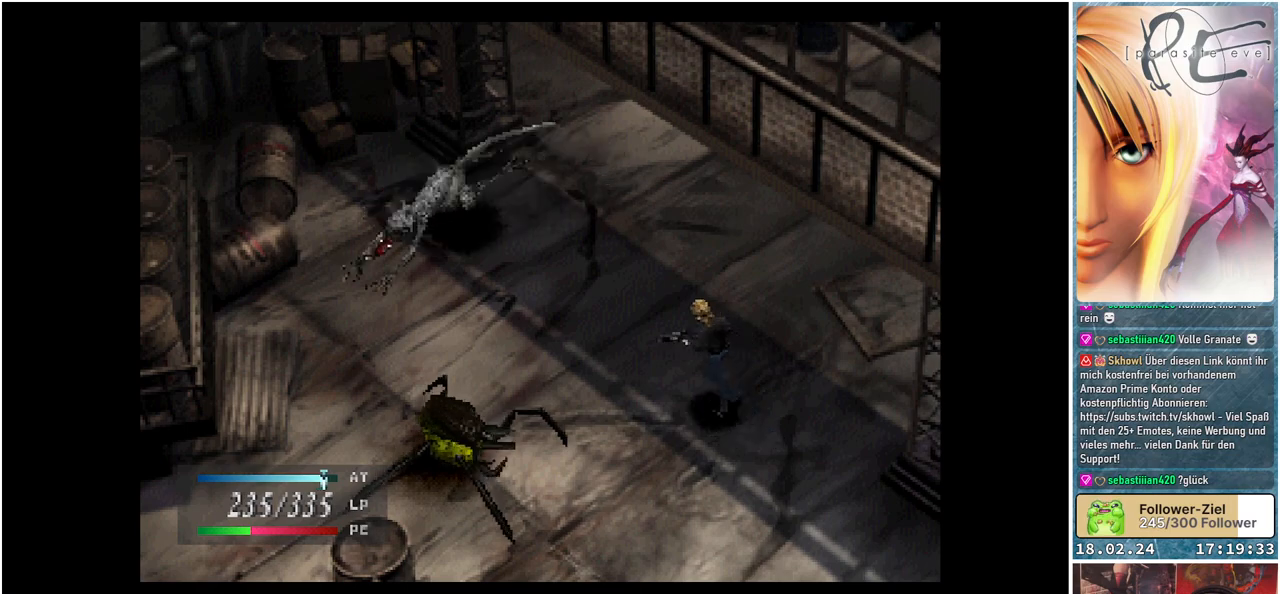
{"buttons": ["DPAD_LEFT"], "events": []}
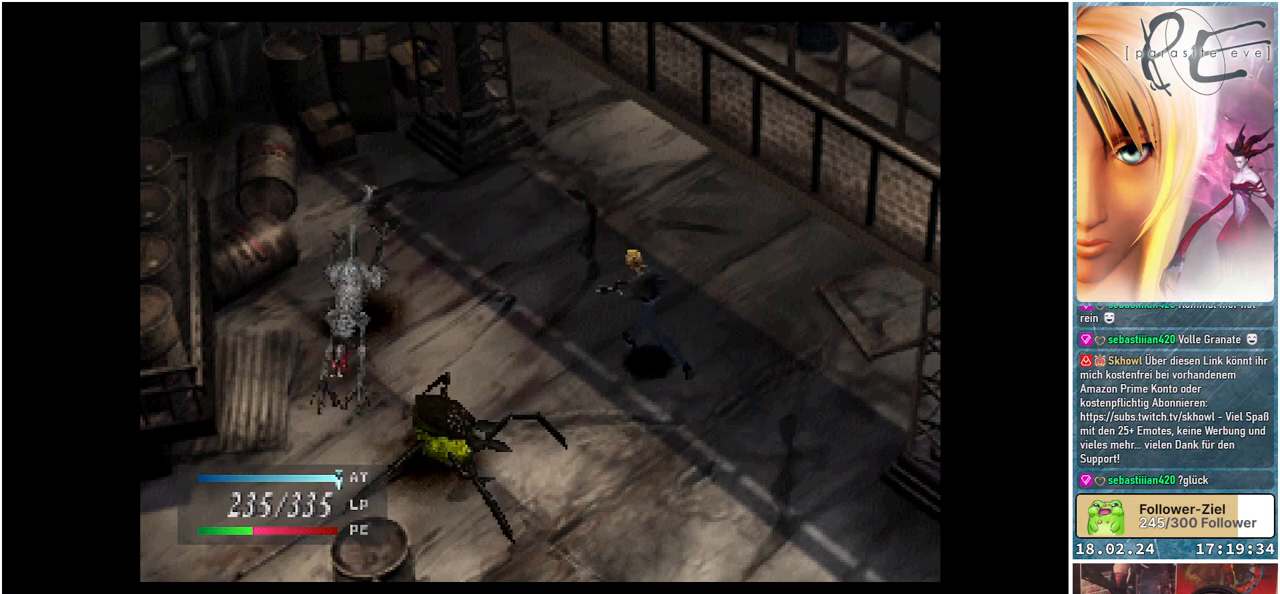
{"buttons": [], "events": [[167, "A", "down"], [267, "DPAD_LEFT", "up"], [300, "A", "up"]]}
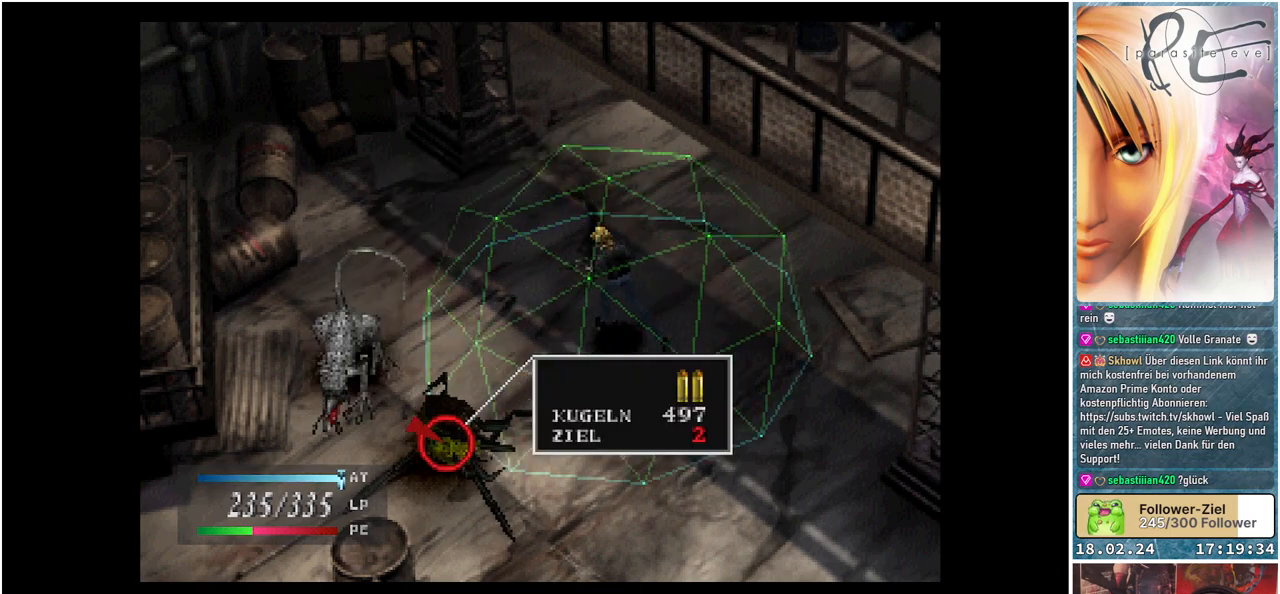
{"buttons": ["A"], "events": [[400, "A", "down"]]}
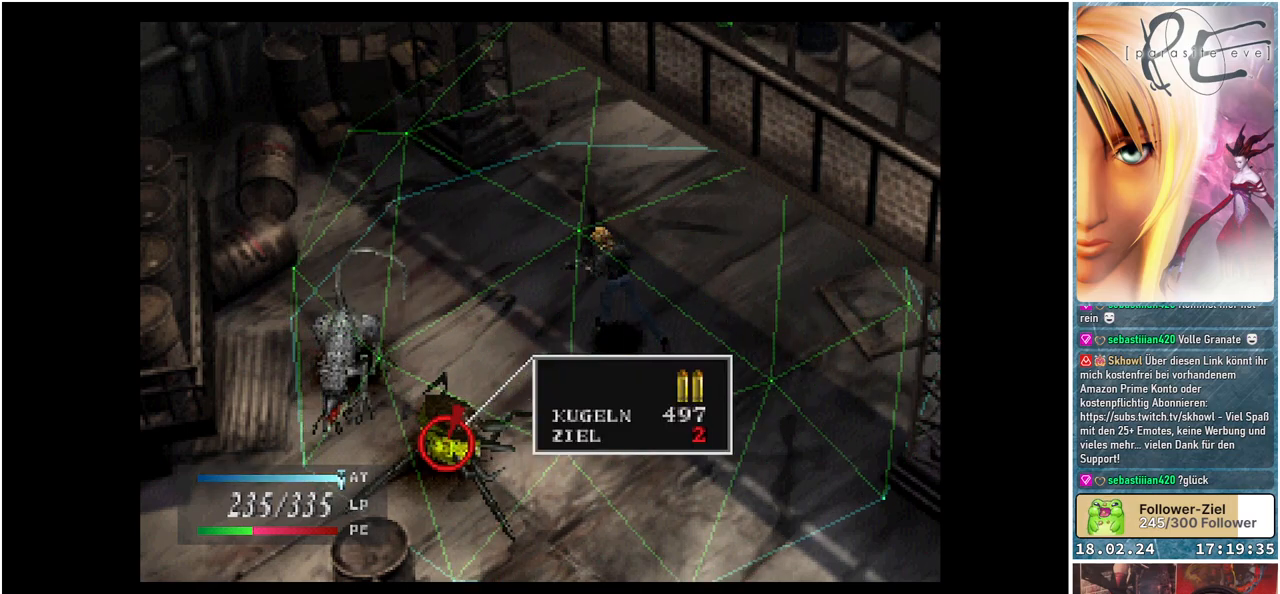
{"buttons": [], "events": [[17, "A", "up"], [100, "A", "down"], [183, "A", "up"], [250, "A", "down"], [333, "A", "up"]]}
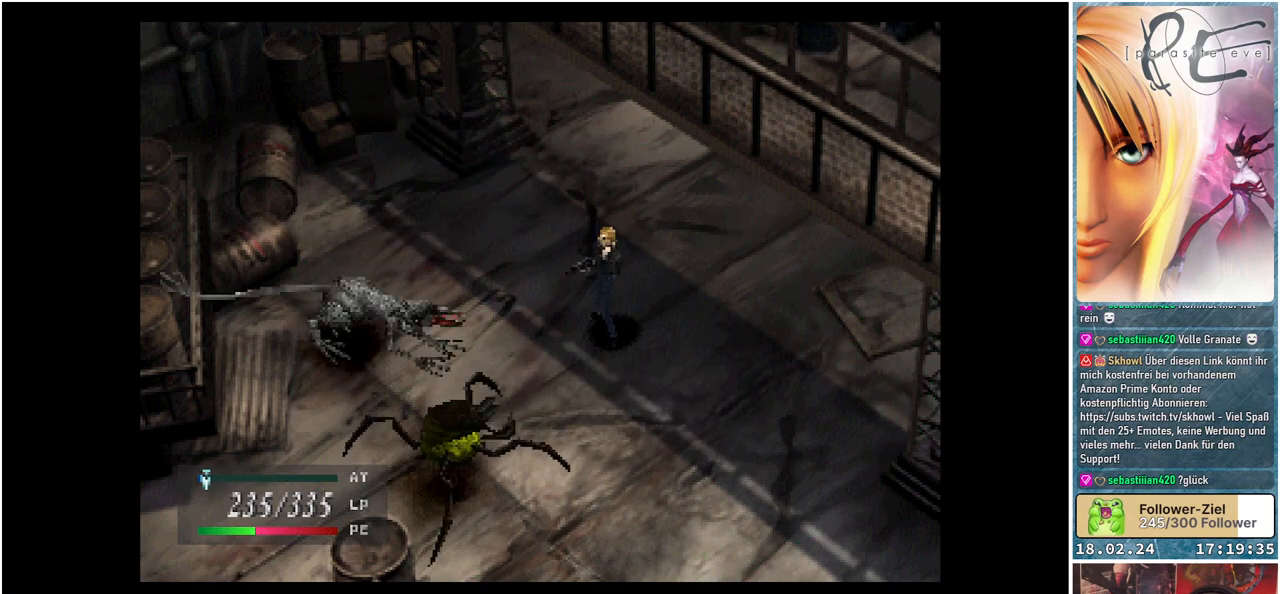
{"buttons": [], "events": []}
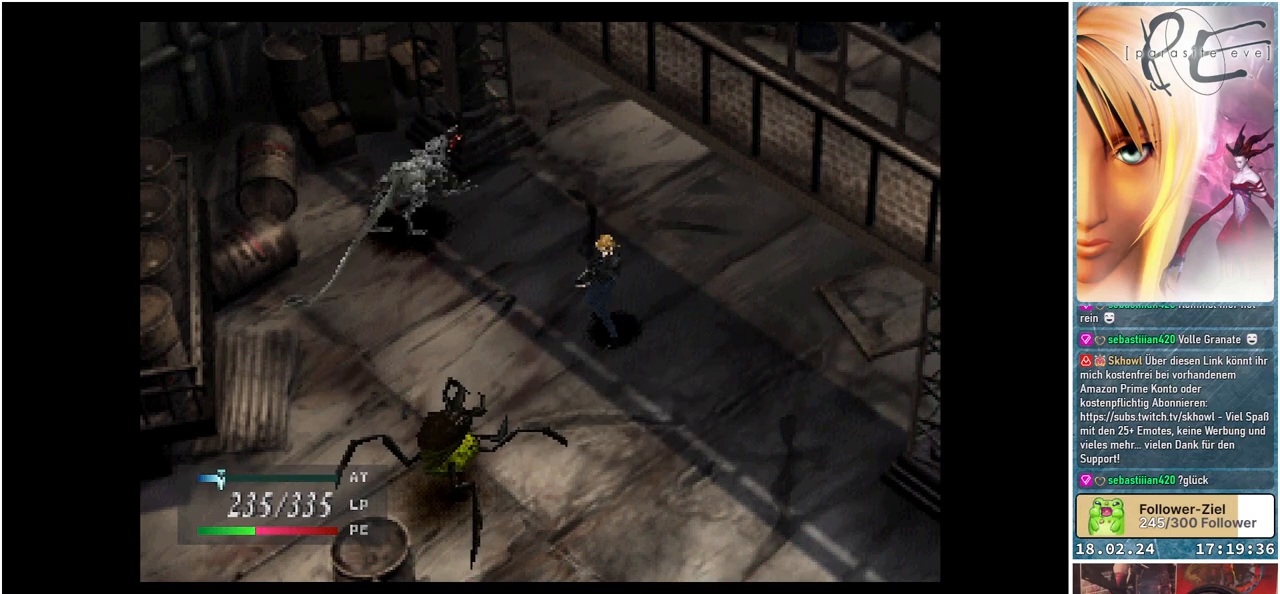
{"buttons": [], "events": []}